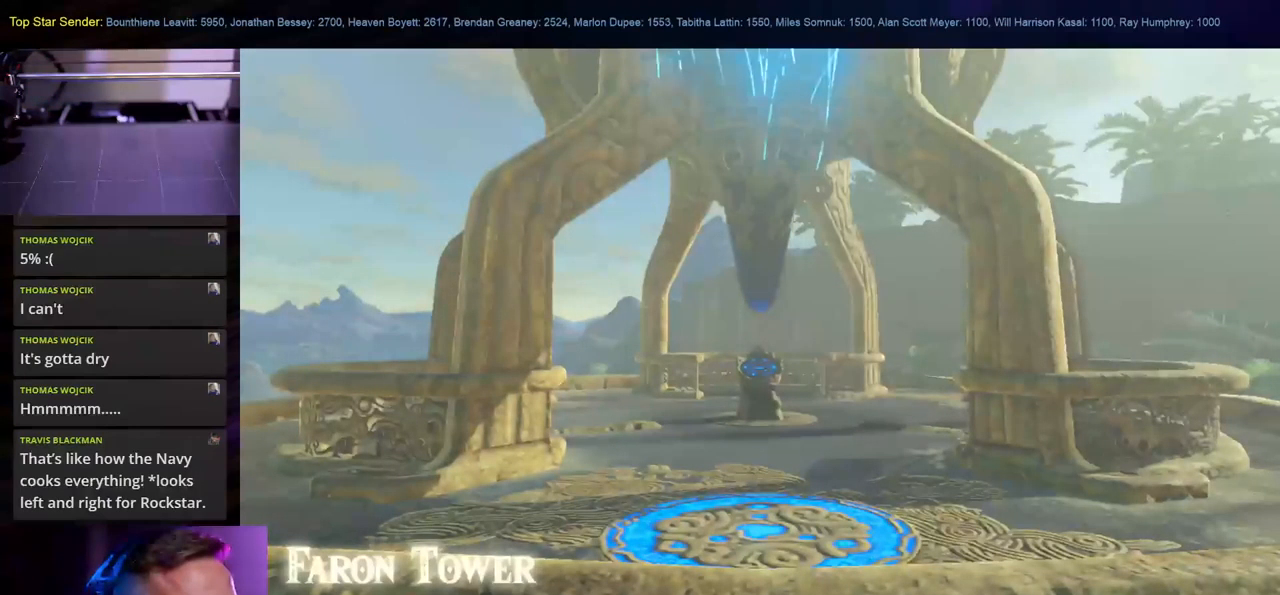
Gameplay with a controller (Nintendo layout); each line is a JSON object with the inputs held at the frame after it. "events" lists button and stick changes between this image and that frame as [ms after this image, input, new state], when the widget could be followed in between. Not read: L1 L2 L3 R1 R2 R3.
{"buttons": [], "left_stick": "center", "right_stick": "right", "events": [[200, "right_stick", "right"]]}
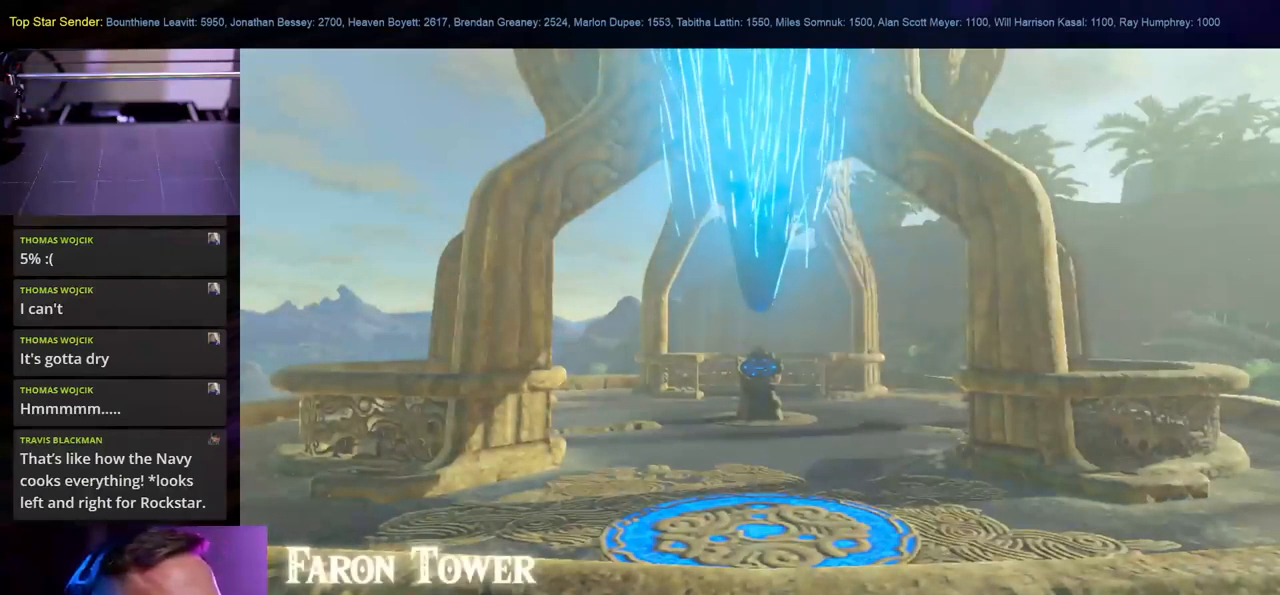
{"buttons": [], "left_stick": "center", "right_stick": "center", "events": [[350, "right_stick", "center"]]}
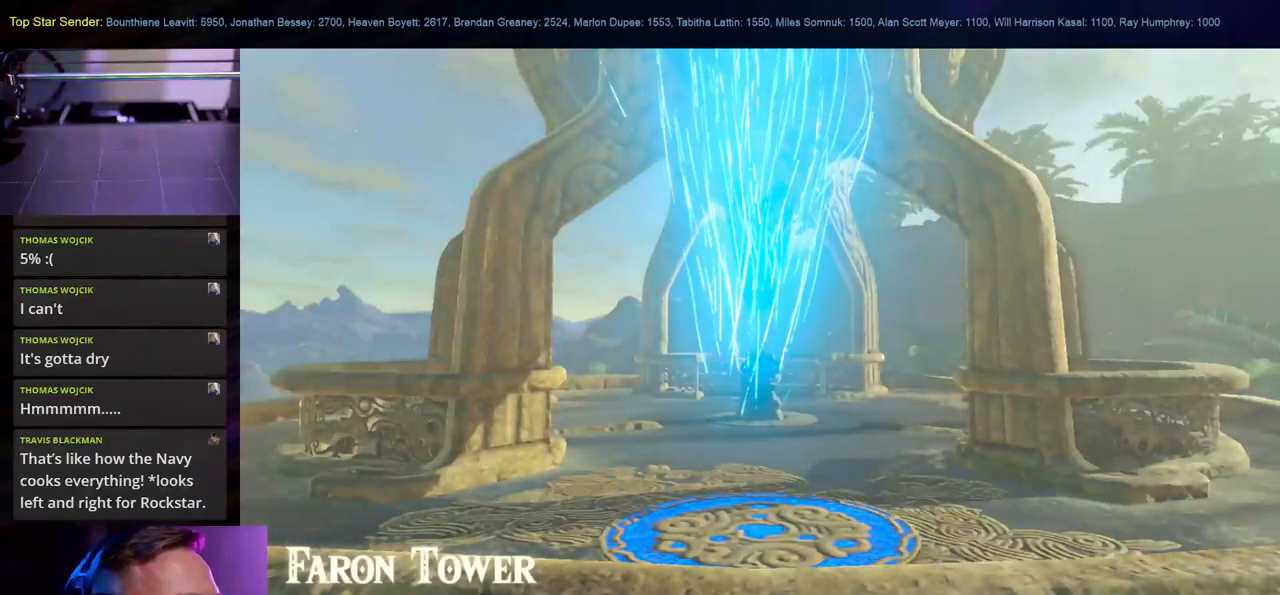
{"buttons": [], "left_stick": "center", "right_stick": "down-right", "events": [[100, "right_stick", "left"], [150, "right_stick", "down-left"], [350, "right_stick", "center"], [500, "right_stick", "down-right"]]}
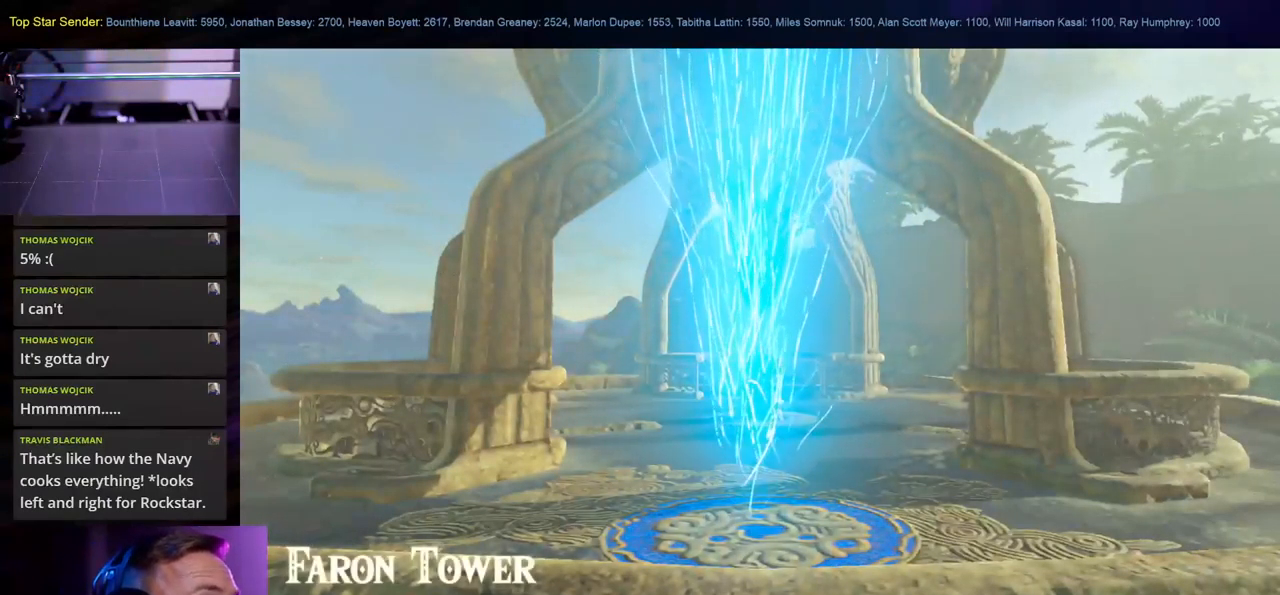
{"buttons": ["B"], "left_stick": "center", "right_stick": "center", "events": [[300, "right_stick", "center"], [500, "B", "down"]]}
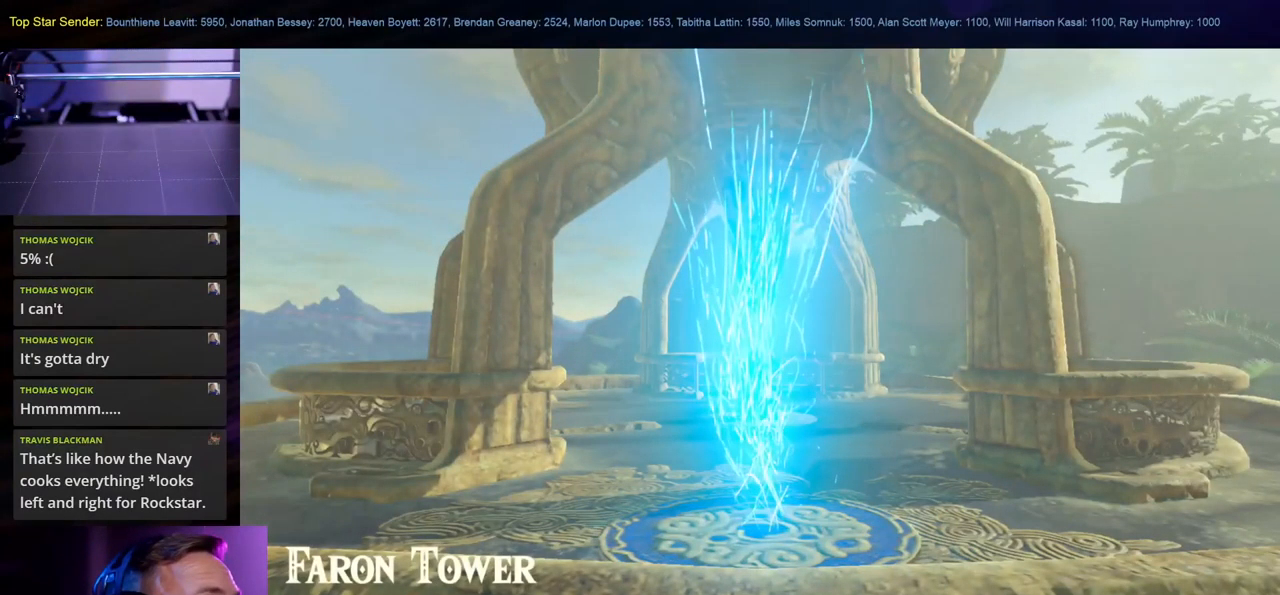
{"buttons": [], "left_stick": "up-left", "right_stick": "down-right", "events": [[117, "left_stick", "up-right"], [133, "B", "up"], [333, "right_stick", "down-right"], [450, "left_stick", "up-left"]]}
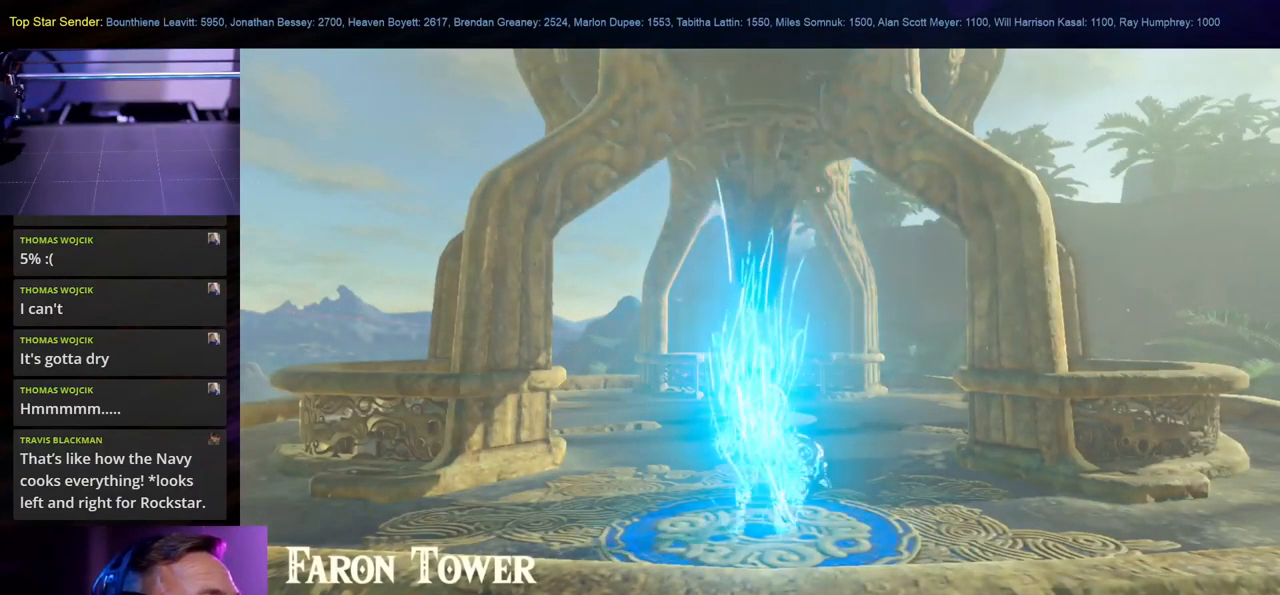
{"buttons": [], "left_stick": "up", "right_stick": "center", "events": [[50, "left_stick", "center"], [367, "left_stick", "up"], [417, "right_stick", "center"]]}
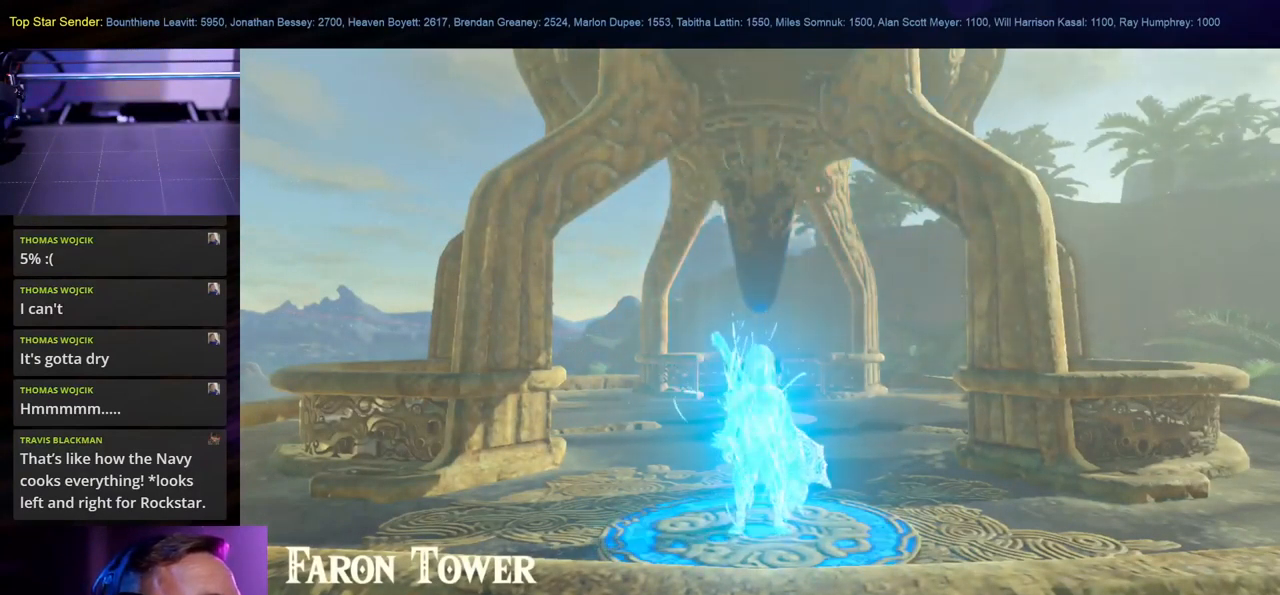
{"buttons": ["B"], "left_stick": "up", "right_stick": "center", "events": [[83, "right_stick", "down-right"], [117, "left_stick", "center"], [267, "left_stick", "up"], [350, "right_stick", "center"], [450, "B", "down"]]}
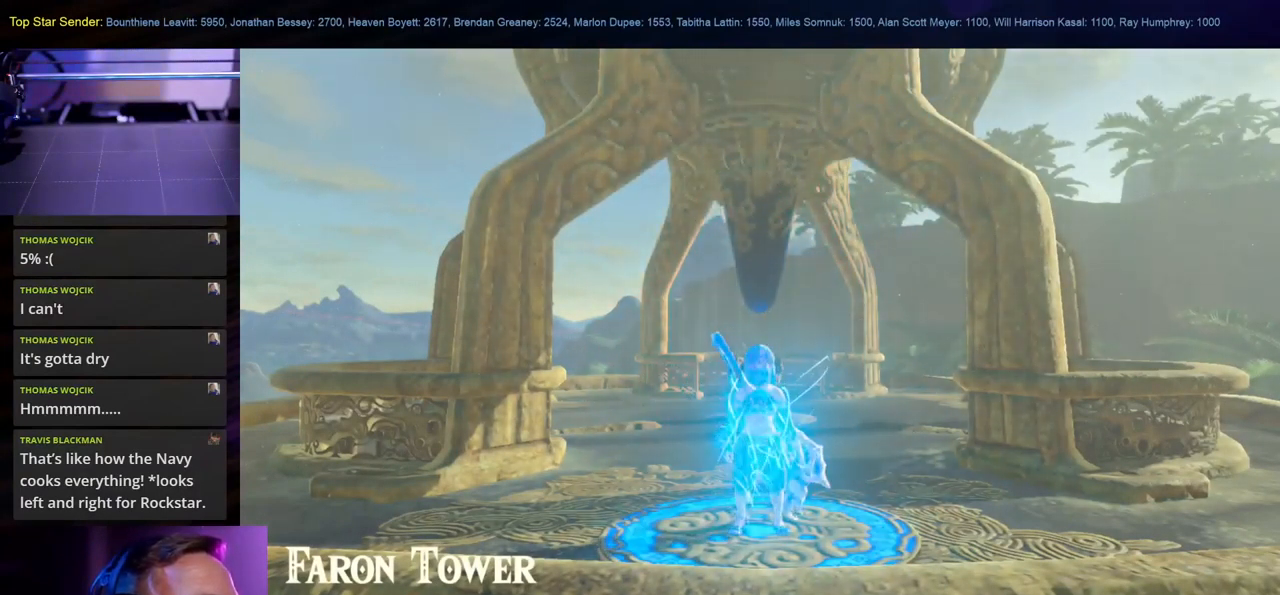
{"buttons": [], "left_stick": "up-right", "right_stick": "right", "events": [[150, "B", "up"], [284, "left_stick", "up-right"], [350, "right_stick", "right"]]}
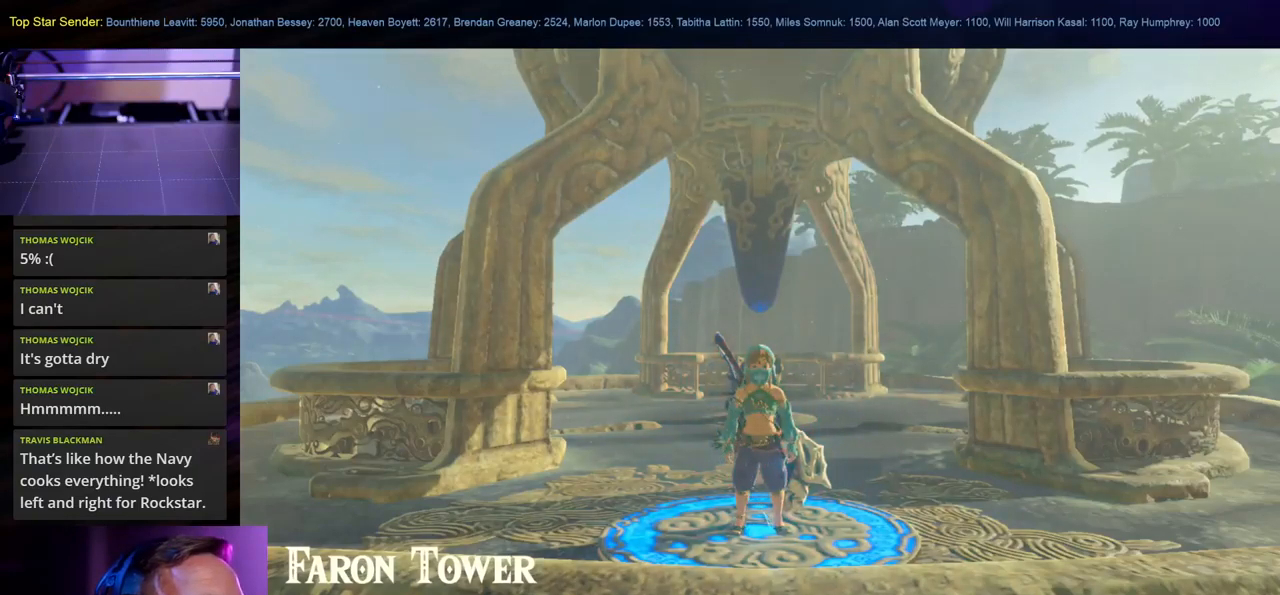
{"buttons": [], "left_stick": "up-right", "right_stick": "right", "events": [[167, "right_stick", "center"], [350, "right_stick", "right"]]}
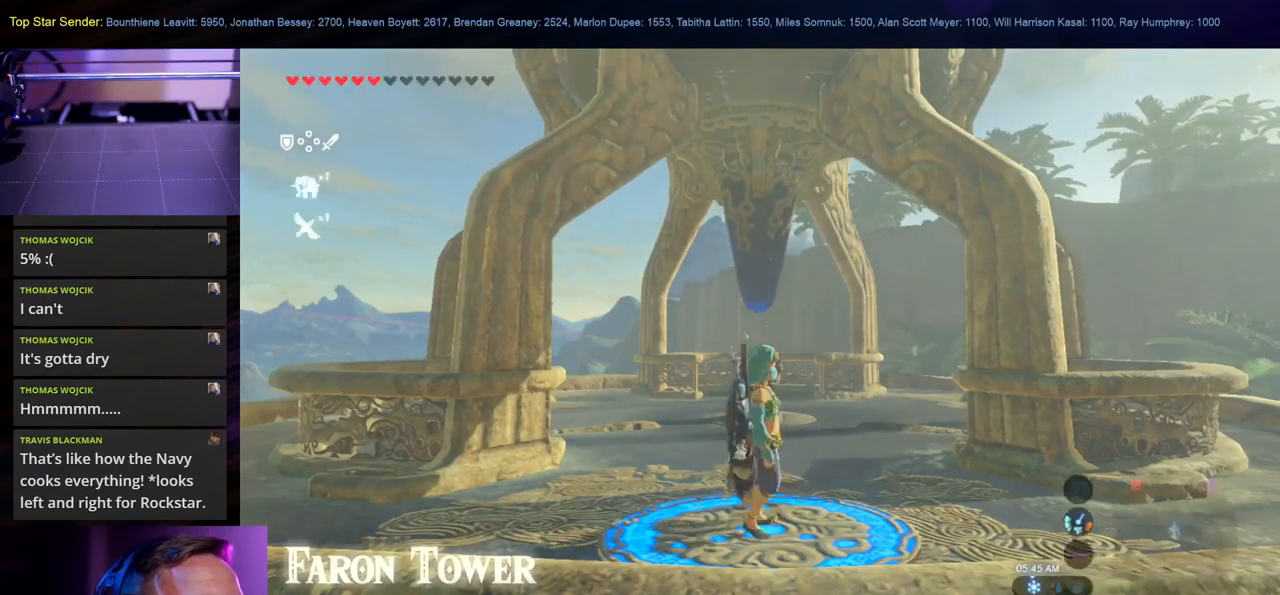
{"buttons": [], "left_stick": "center", "right_stick": "center", "events": [[100, "right_stick", "center"], [234, "left_stick", "center"]]}
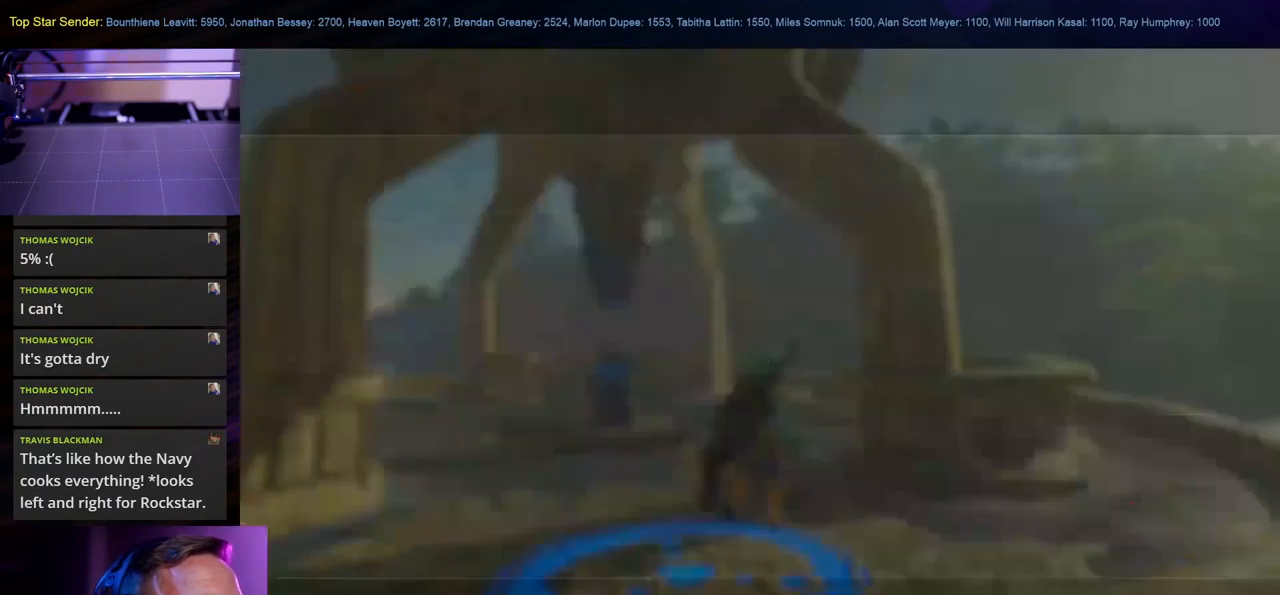
{"buttons": [], "left_stick": "center", "right_stick": "center", "events": []}
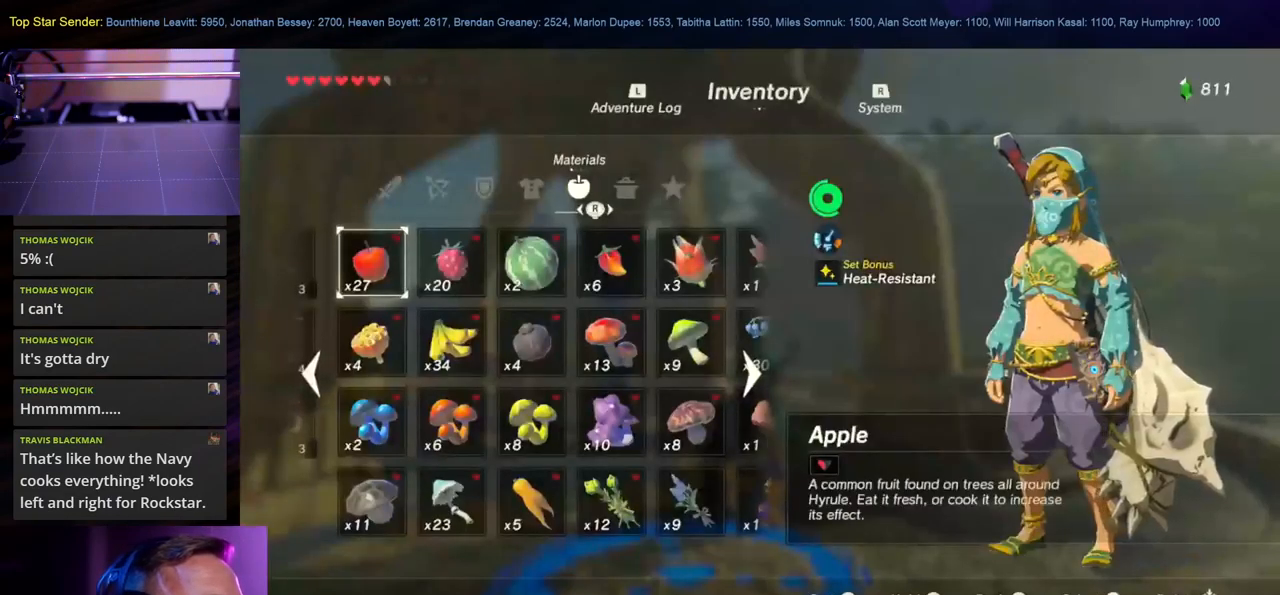
{"buttons": [], "left_stick": "center", "right_stick": "left", "events": [[400, "right_stick", "left"]]}
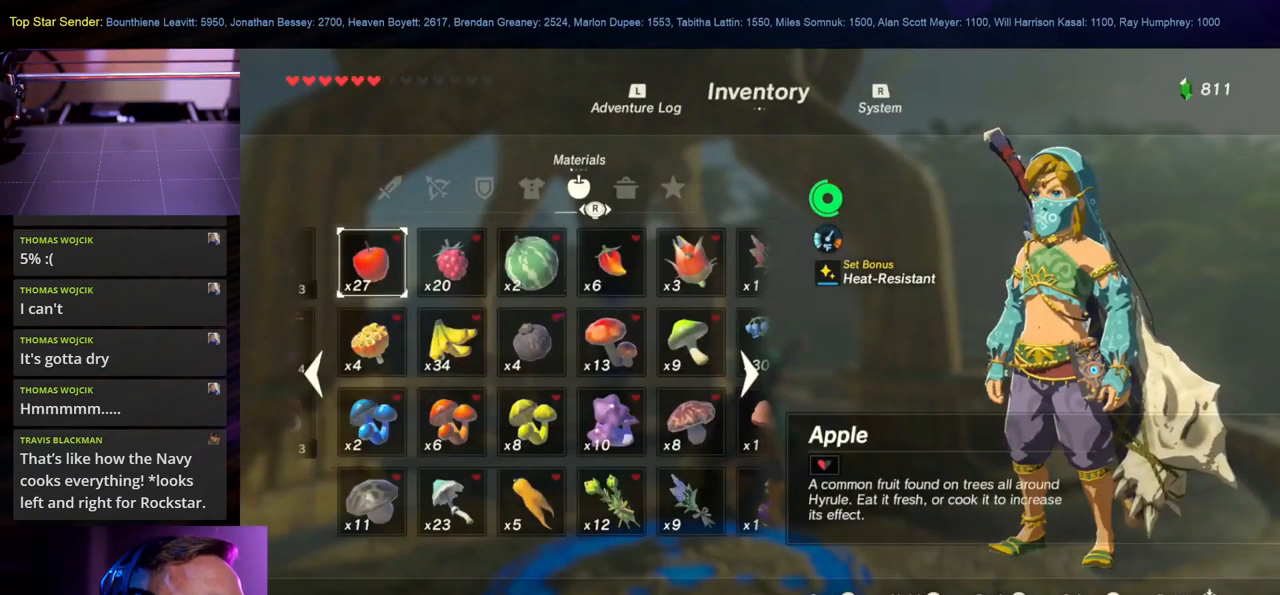
{"buttons": [], "left_stick": "center", "right_stick": "center", "events": [[267, "right_stick", "center"]]}
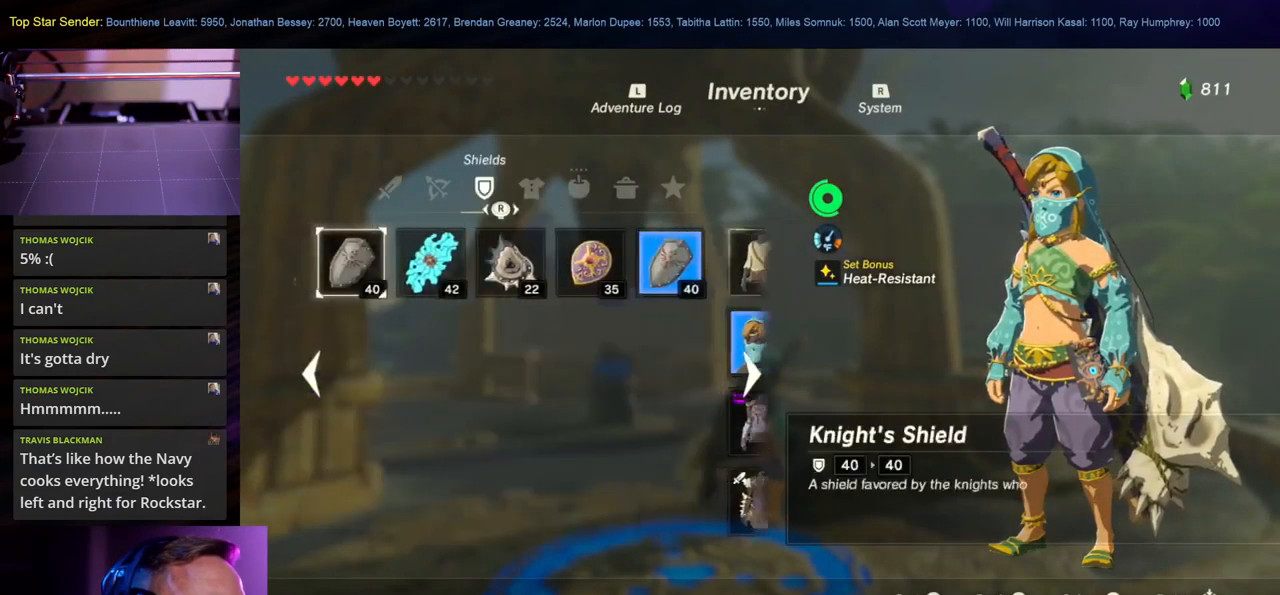
{"buttons": [], "left_stick": "center", "right_stick": "center", "events": [[217, "right_stick", "right"], [334, "right_stick", "center"]]}
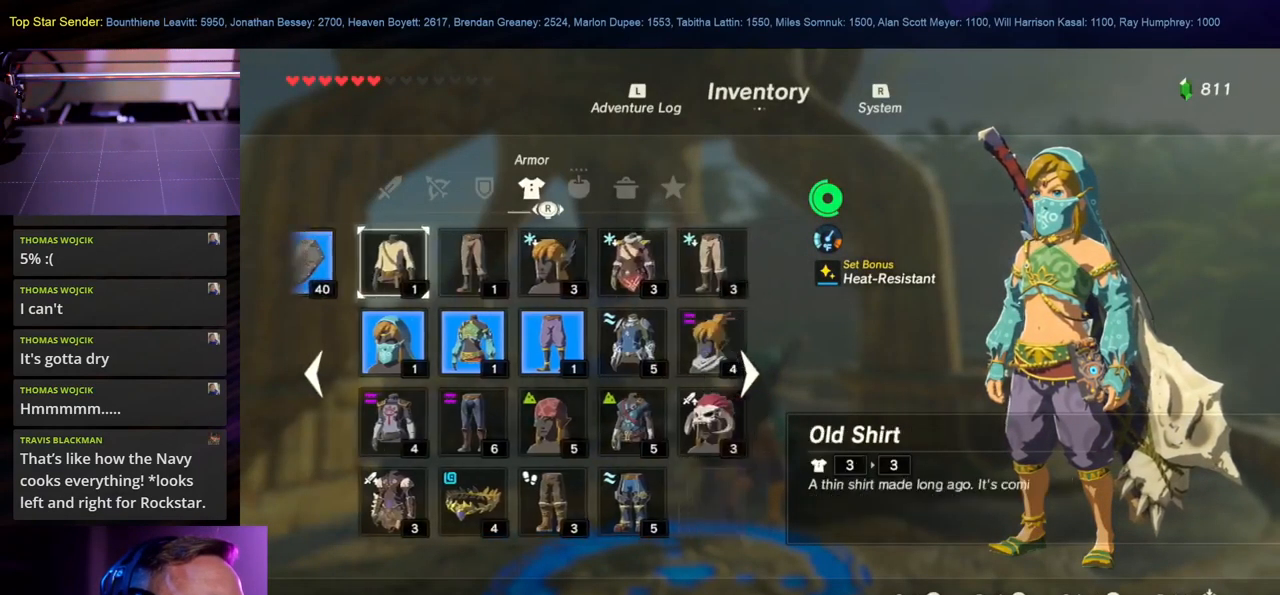
{"buttons": [], "left_stick": "center", "right_stick": "center", "events": [[217, "left_stick", "down"], [384, "left_stick", "center"]]}
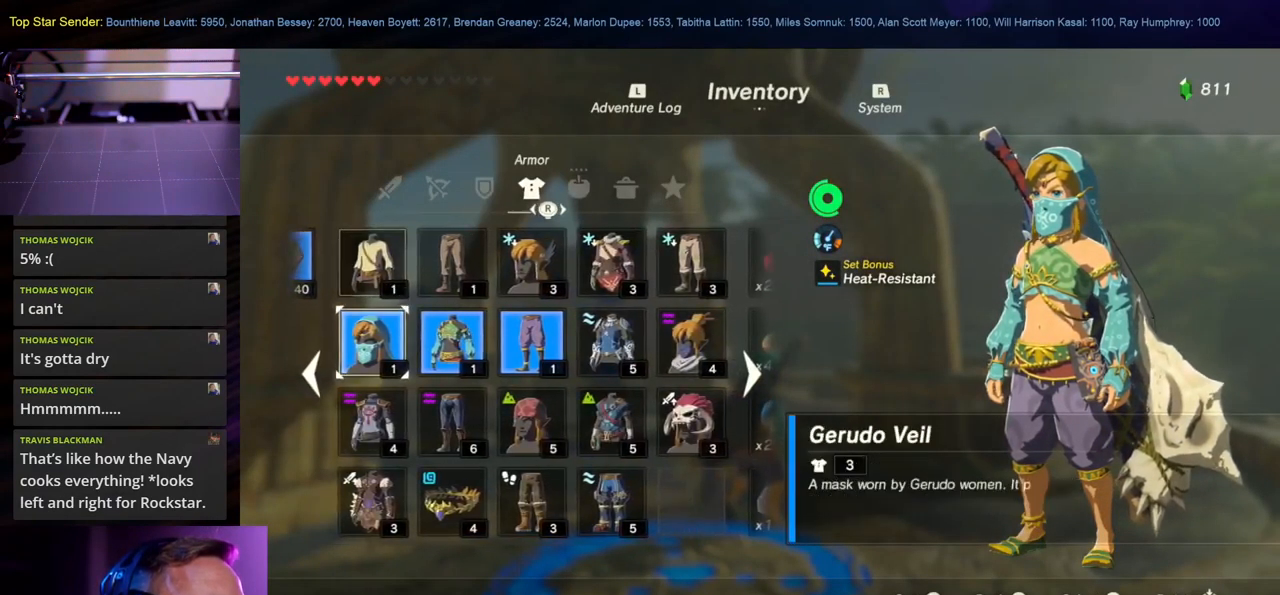
{"buttons": [], "left_stick": "center", "right_stick": "center", "events": [[217, "left_stick", "down"], [400, "left_stick", "center"]]}
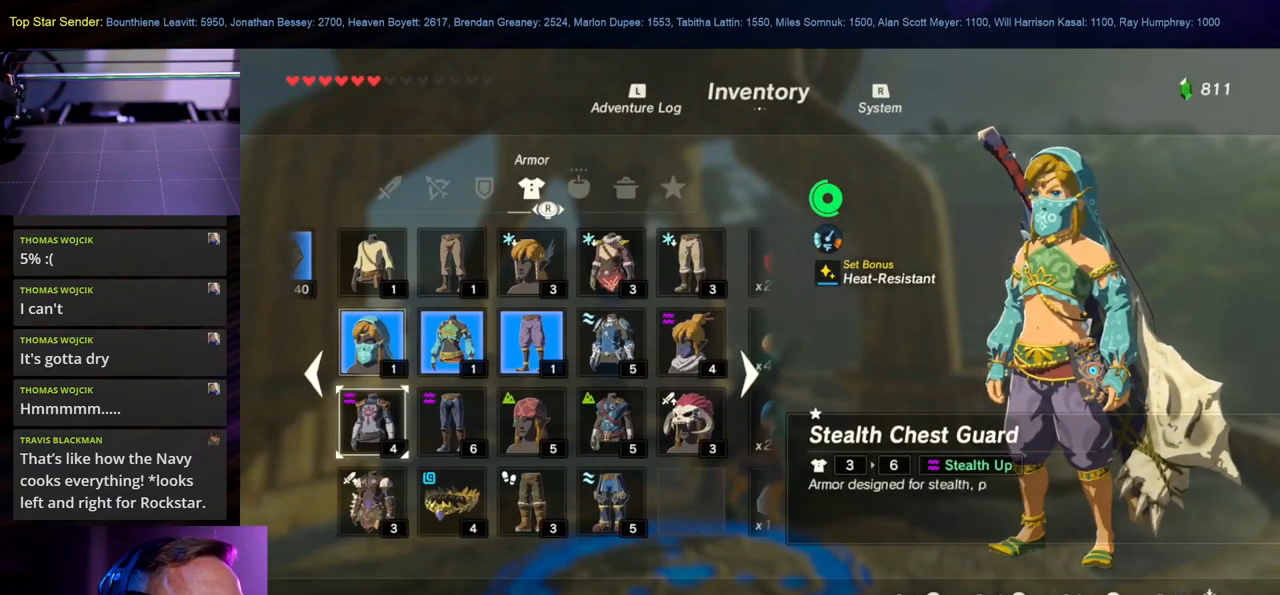
{"buttons": [], "left_stick": "left", "right_stick": "center", "events": [[67, "left_stick", "right"], [134, "left_stick", "center"], [400, "left_stick", "left"]]}
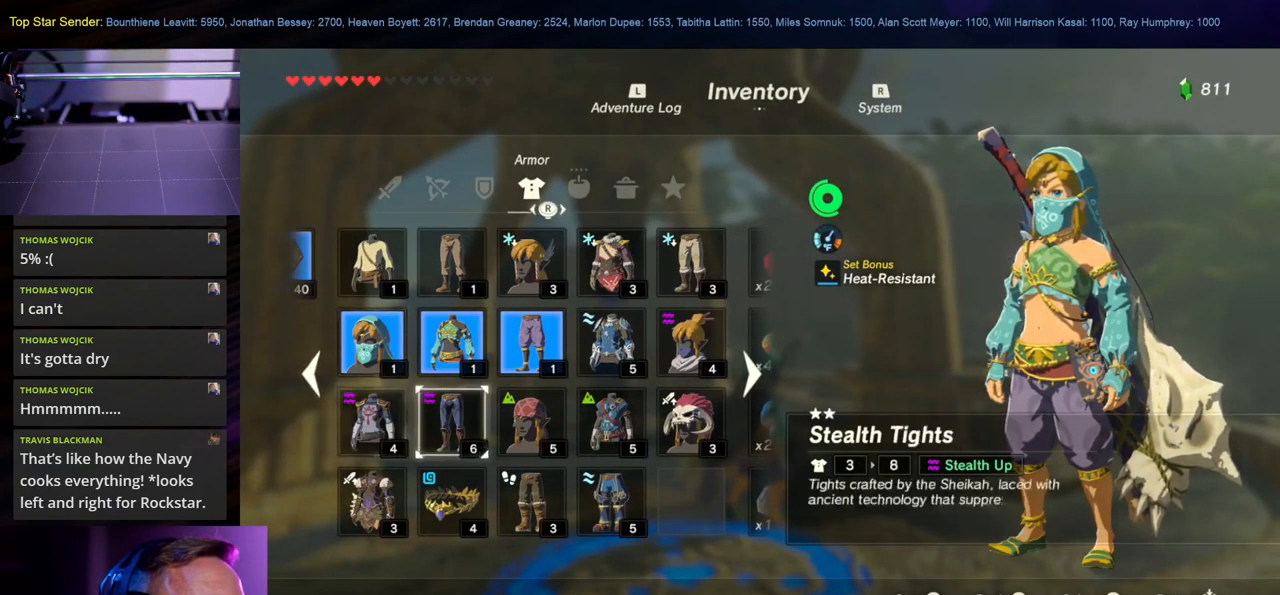
{"buttons": [], "left_stick": "center", "right_stick": "center", "events": [[50, "A", "down"], [50, "left_stick", "center"], [167, "A", "up"], [350, "left_stick", "right"], [400, "left_stick", "center"]]}
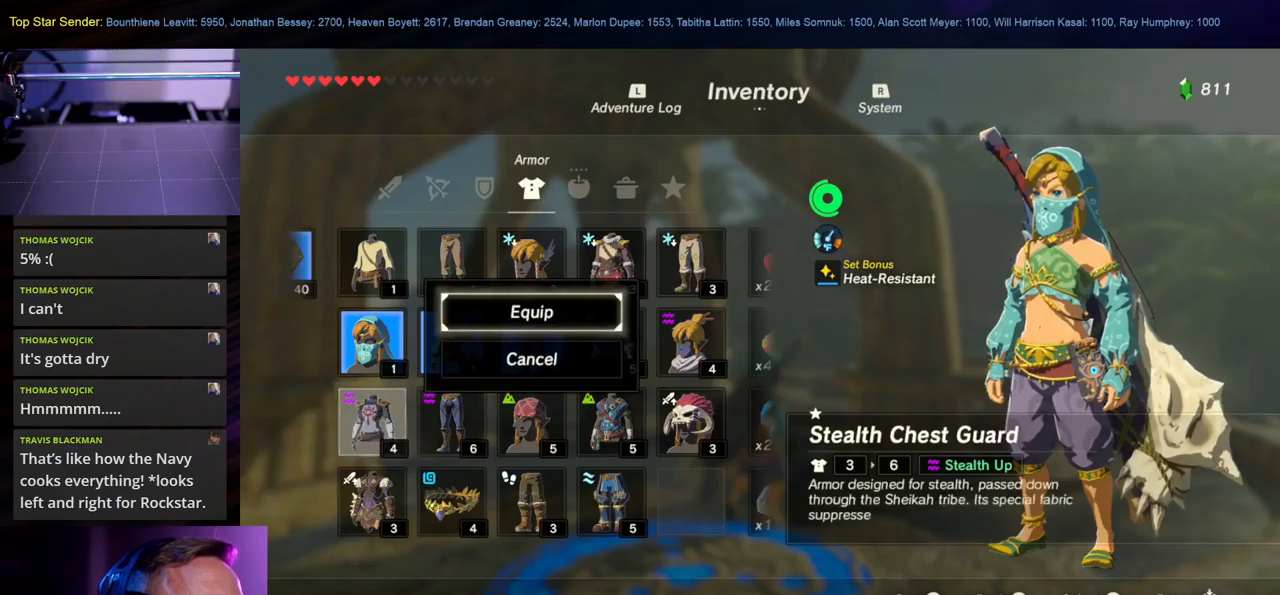
{"buttons": ["A"], "left_stick": "center", "right_stick": "center", "events": [[83, "left_stick", "right"], [150, "left_stick", "center"], [433, "A", "down"]]}
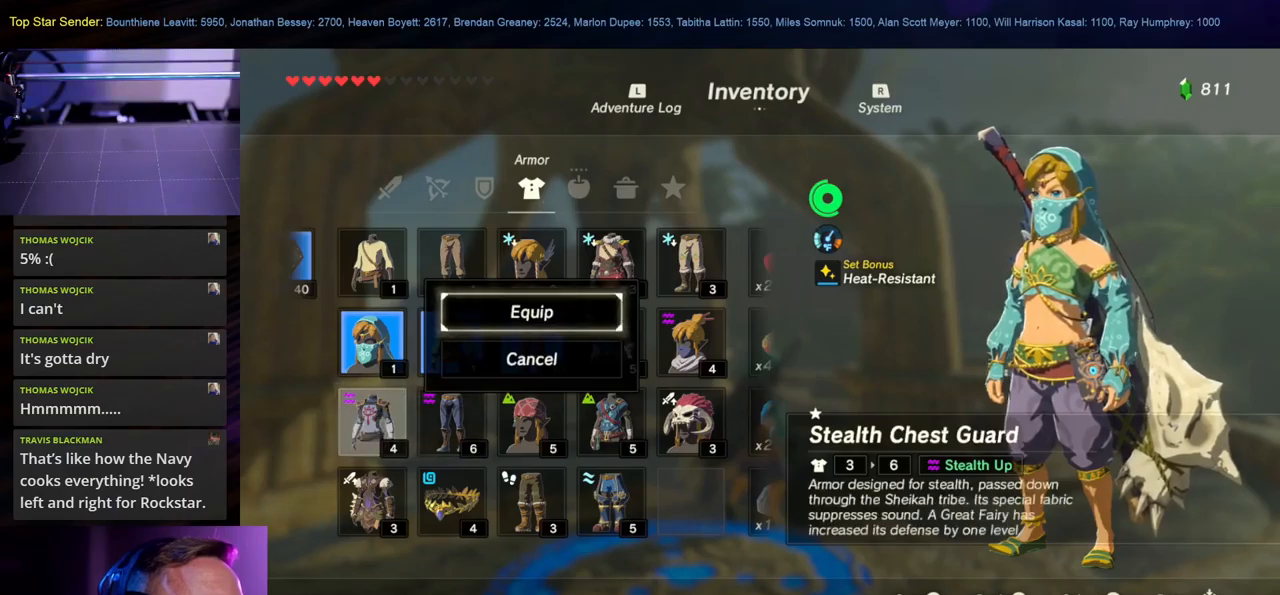
{"buttons": ["A"], "left_stick": "center", "right_stick": "center", "events": [[50, "A", "up"], [250, "left_stick", "right"], [400, "A", "down"], [416, "left_stick", "center"]]}
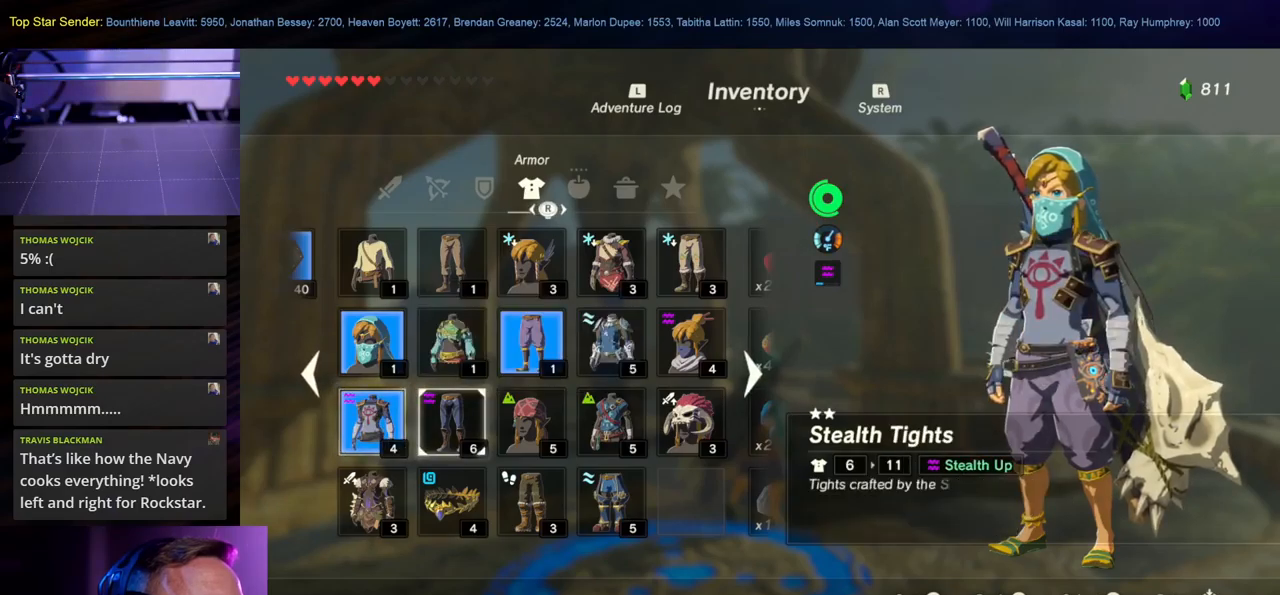
{"buttons": [], "left_stick": "right", "right_stick": "center", "events": [[33, "A", "up"], [366, "left_stick", "right"]]}
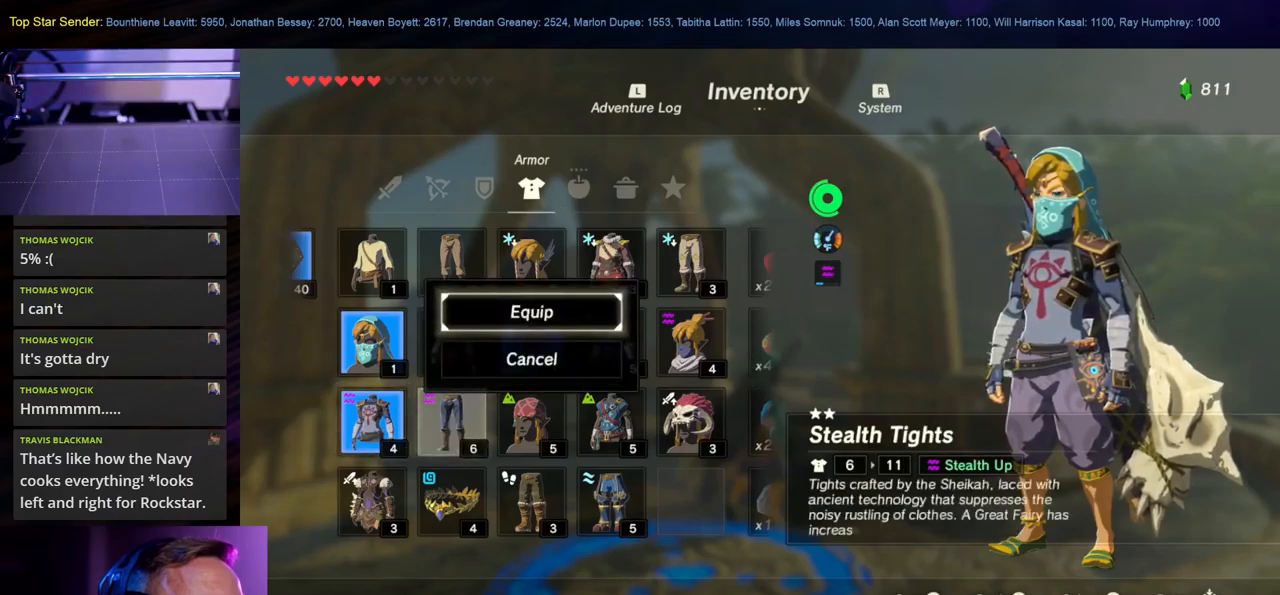
{"buttons": [], "left_stick": "center", "right_stick": "center", "events": [[33, "left_stick", "center"], [283, "A", "down"], [400, "A", "up"]]}
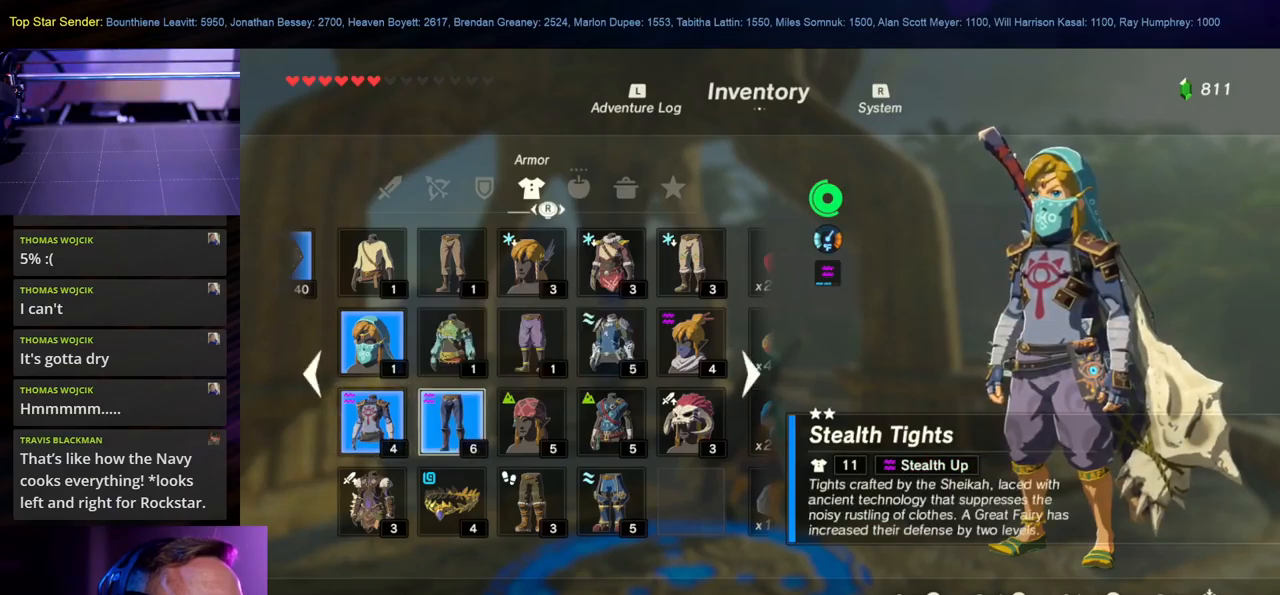
{"buttons": [], "left_stick": "right", "right_stick": "center", "events": [[116, "left_stick", "right"], [350, "left_stick", "center"], [450, "left_stick", "right"]]}
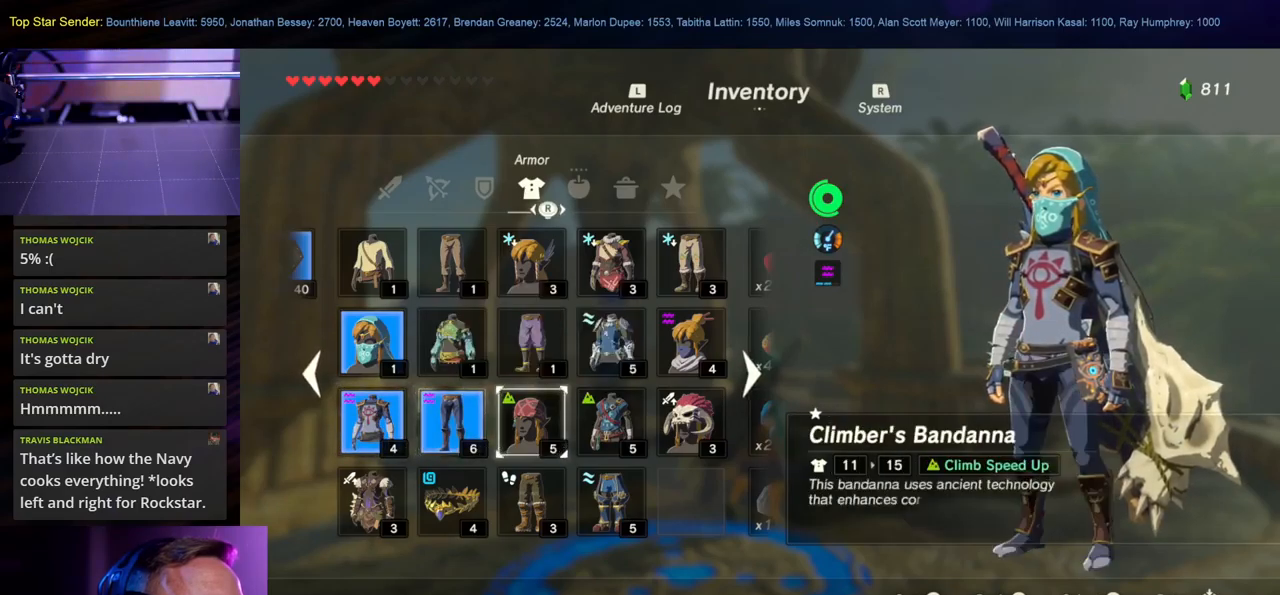
{"buttons": [], "left_stick": "right", "right_stick": "center", "events": [[100, "left_stick", "center"], [250, "left_stick", "up"], [366, "left_stick", "center"], [433, "left_stick", "right"]]}